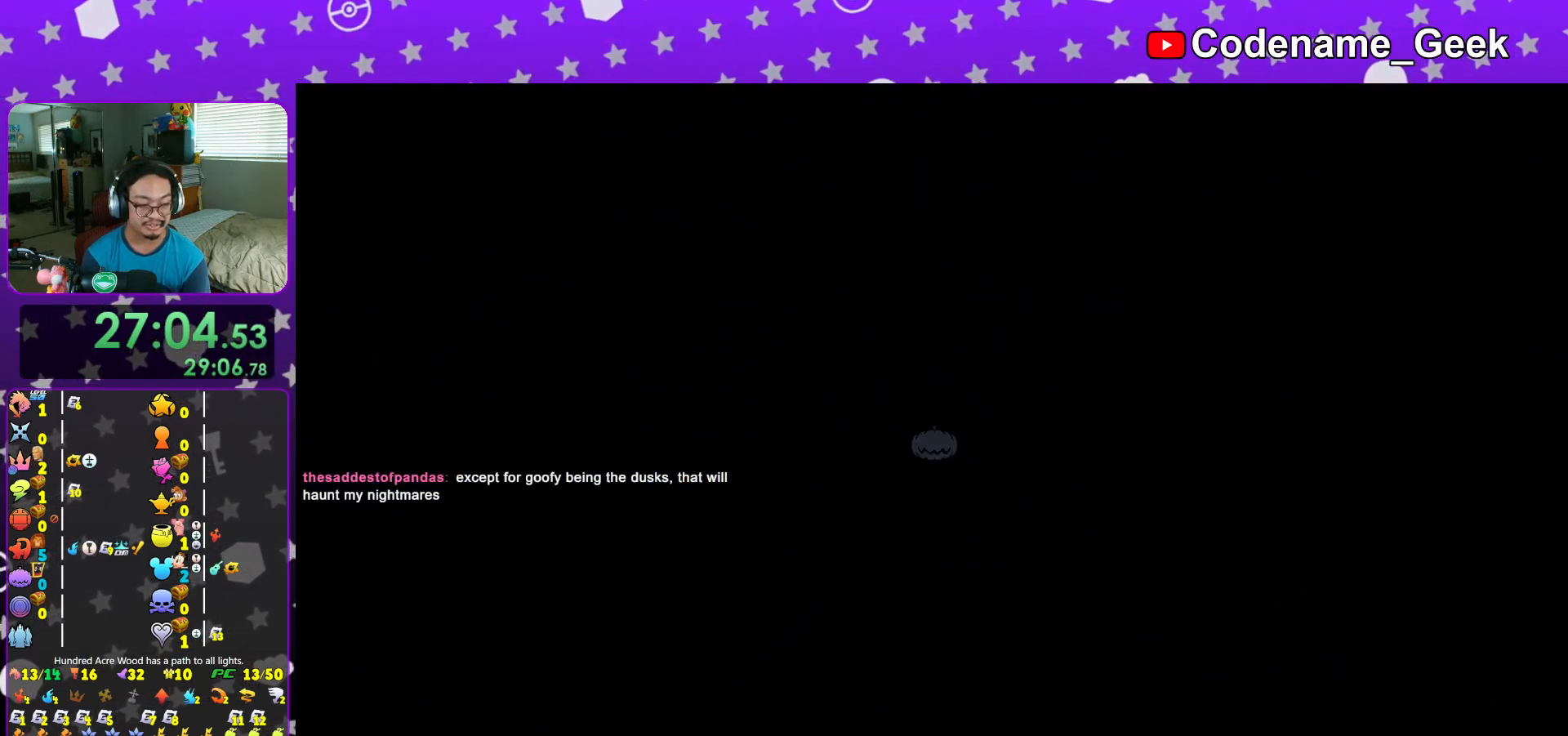
Gameplay with a controller (Nintendo layout); each line is a JSON object with the inputs held at the frame after it. "events" lists button and stick changes between this image and that frame as [ms after this image, input, new state], when the widget could be followed in between. Not read: L3 R3.
{"buttons": [], "left_stick": "up", "right_stick": "center", "events": []}
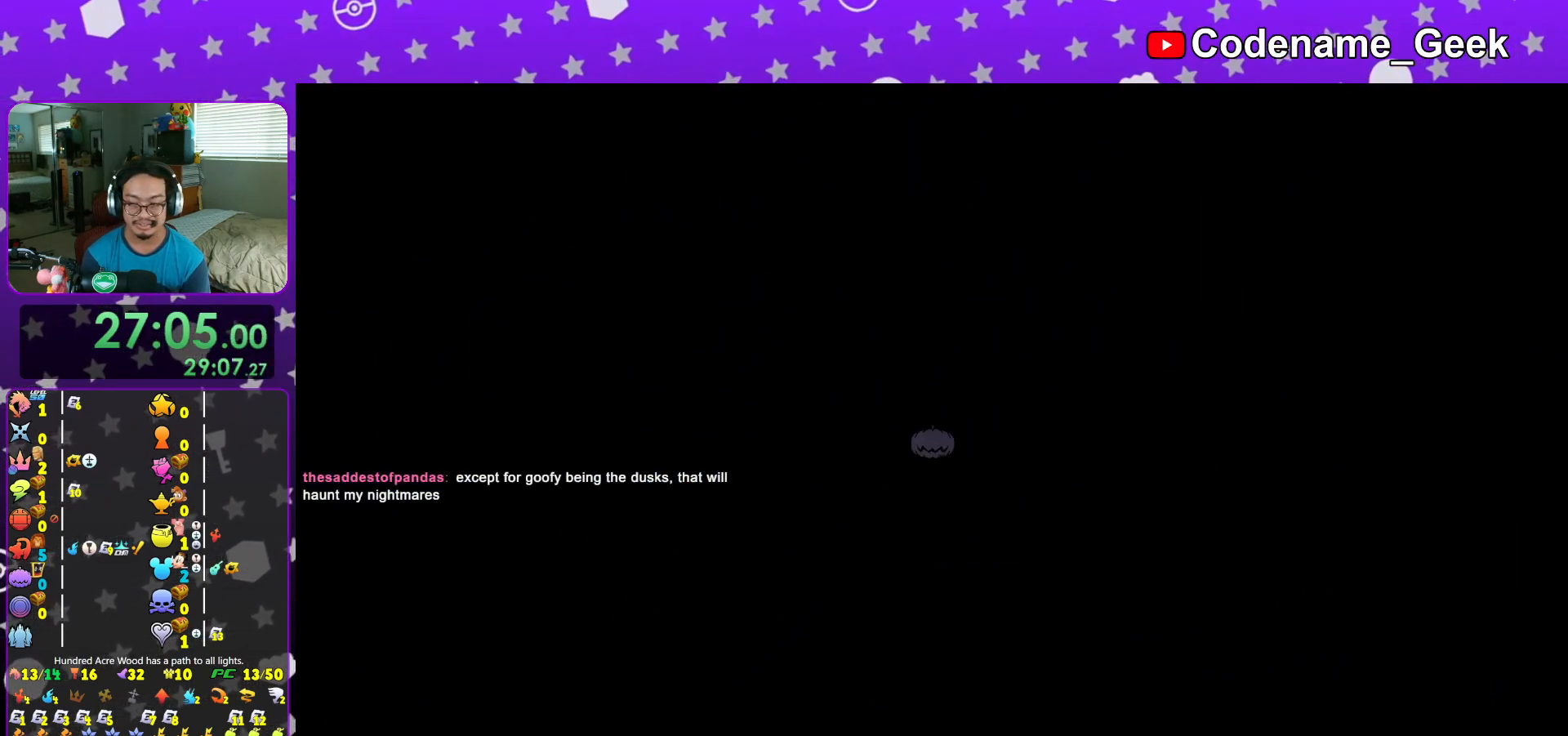
{"buttons": [], "left_stick": "up", "right_stick": "center", "events": [[33, "DPAD_UP", "down"], [100, "A", "down"], [133, "DPAD_UP", "up"], [233, "A", "up"]]}
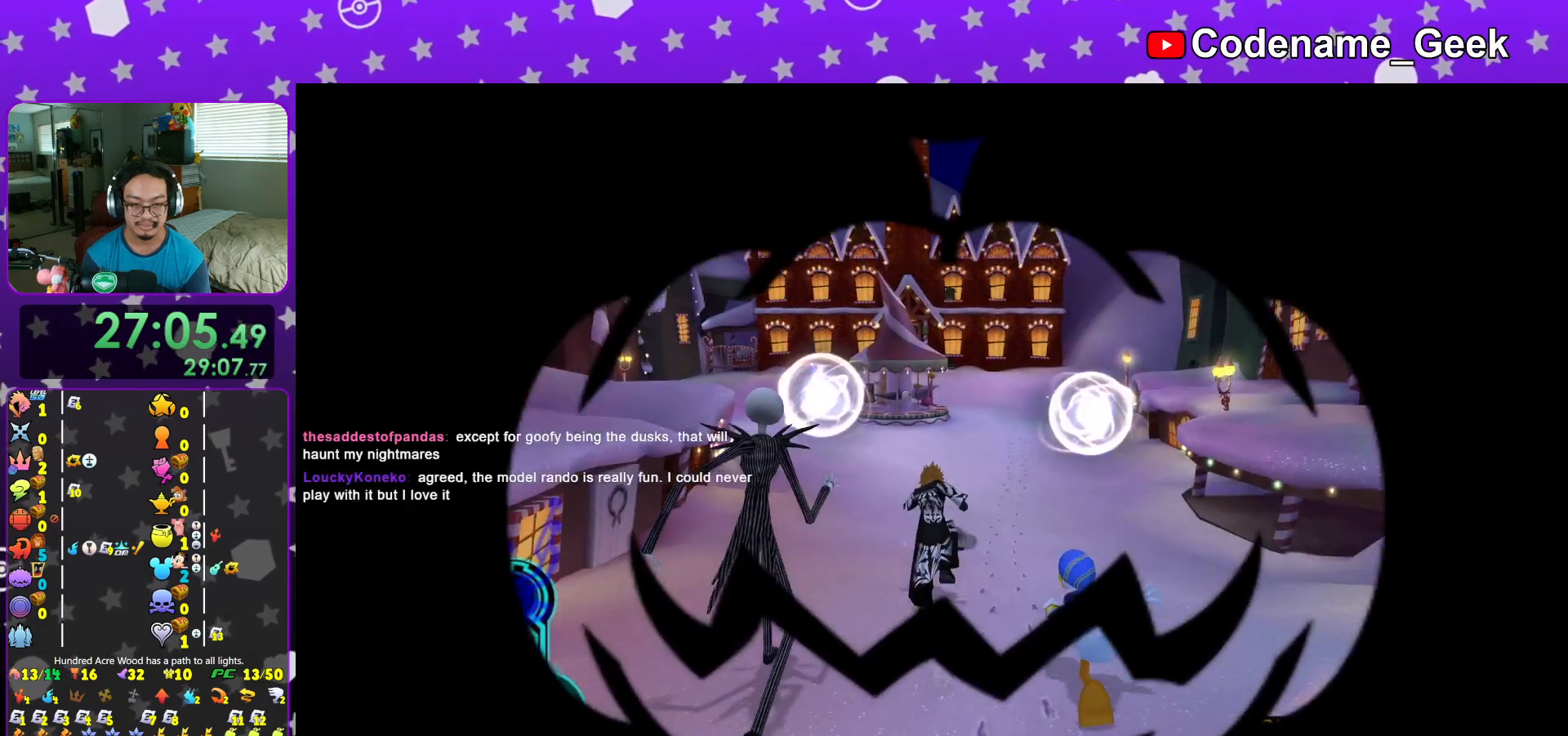
{"buttons": ["Y"], "left_stick": "center", "right_stick": "center", "events": [[134, "left_stick", "down"], [317, "Y", "down"], [451, "left_stick", "center"]]}
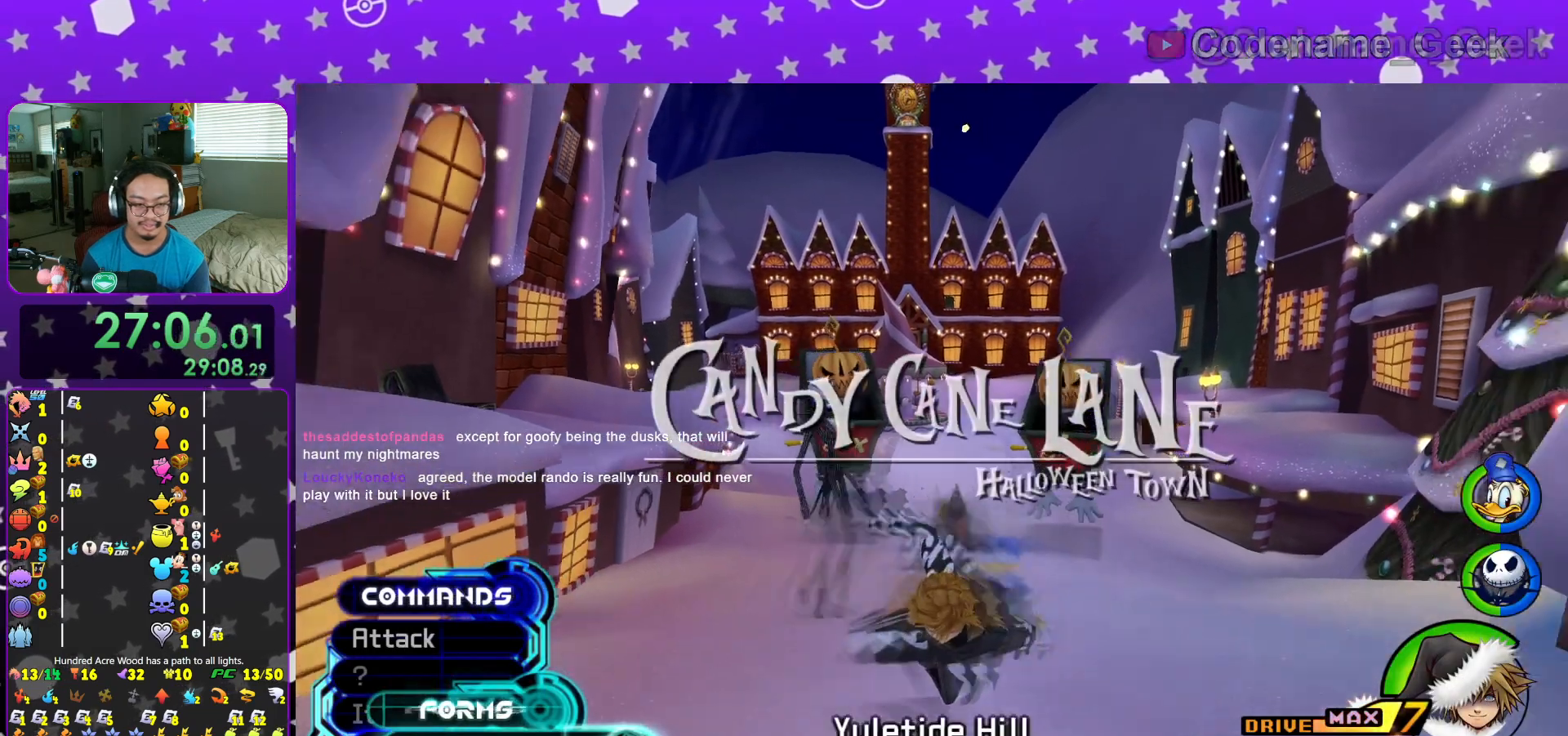
{"buttons": [], "left_stick": "center", "right_stick": "center", "events": [[116, "Y", "up"], [350, "A", "down"], [500, "A", "up"]]}
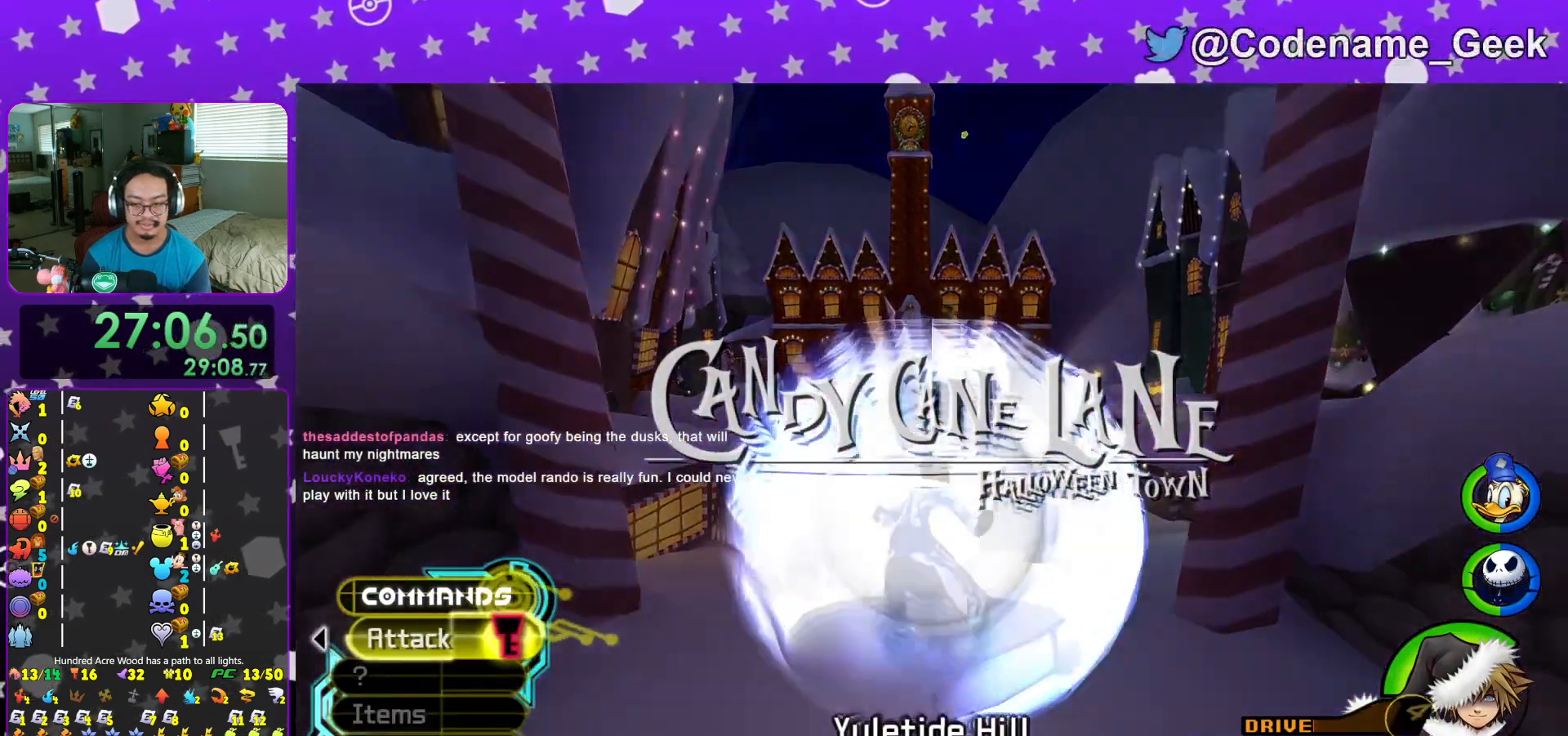
{"buttons": [], "left_stick": "down", "right_stick": "center", "events": [[100, "left_stick", "down"]]}
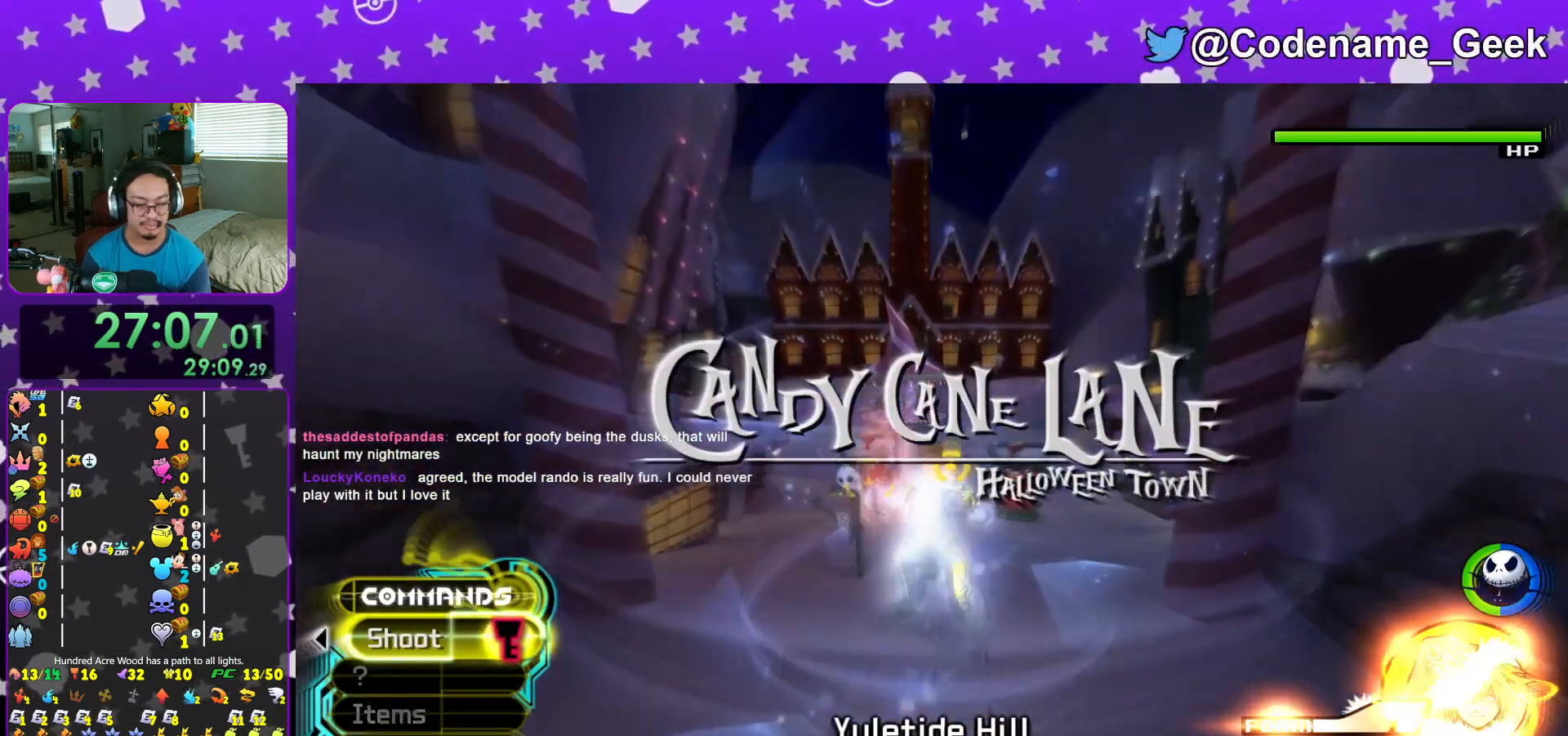
{"buttons": [], "left_stick": "down", "right_stick": "center", "events": []}
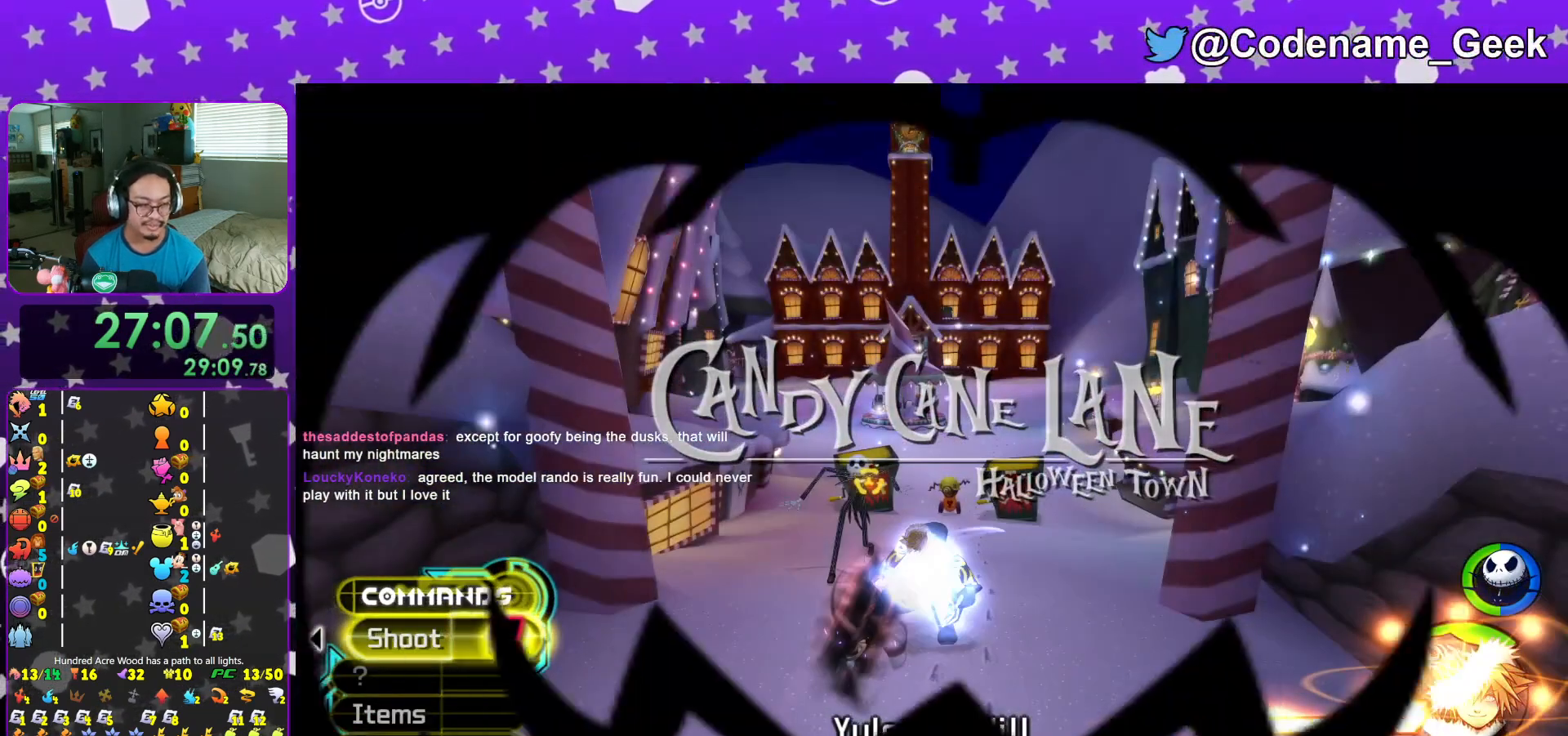
{"buttons": [], "left_stick": "up", "right_stick": "center", "events": [[367, "left_stick", "center"], [467, "left_stick", "up"]]}
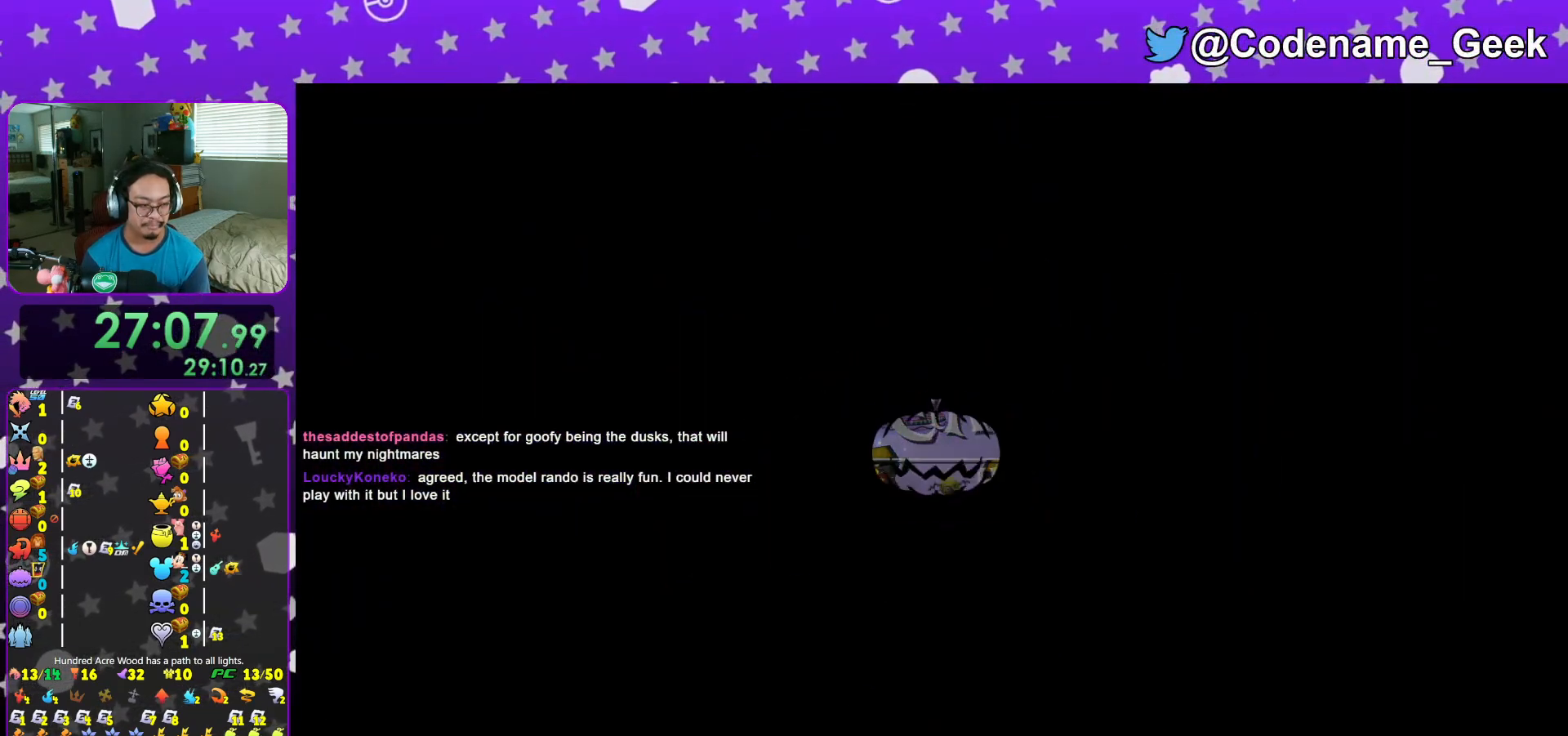
{"buttons": [], "left_stick": "up", "right_stick": "center", "events": []}
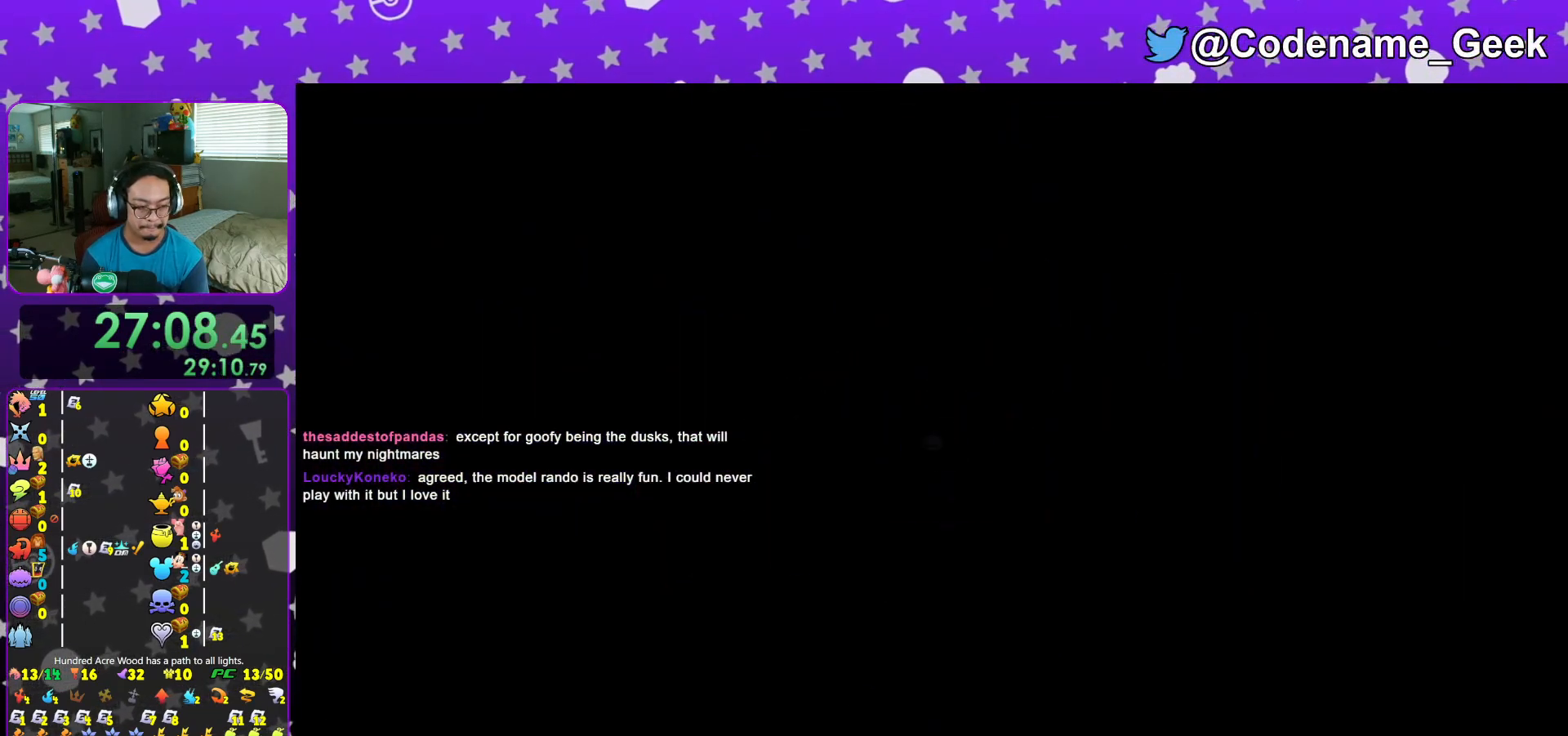
{"buttons": [], "left_stick": "up", "right_stick": "center", "events": []}
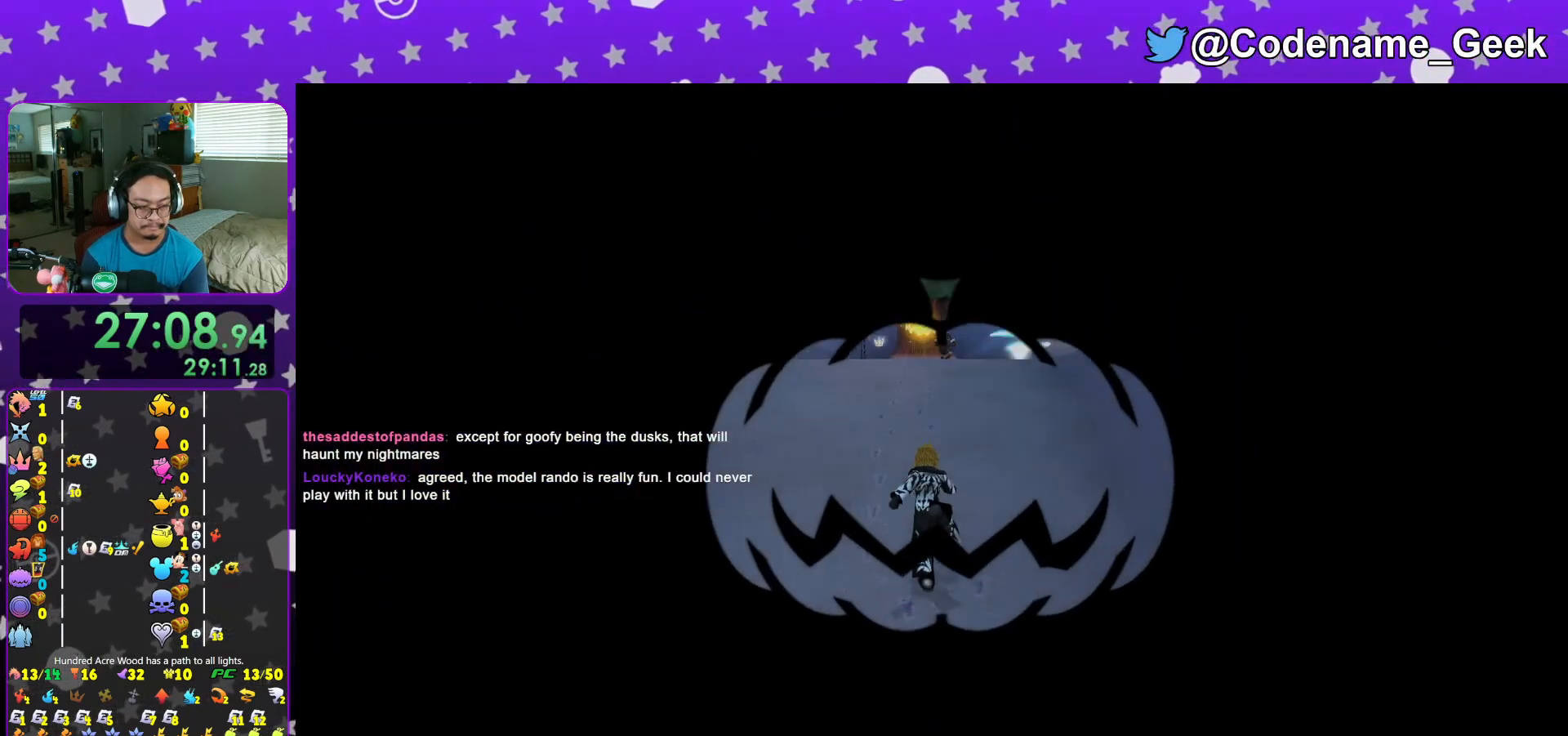
{"buttons": [], "left_stick": "up", "right_stick": "center", "events": [[50, "DPAD_UP", "down"], [117, "A", "down"], [150, "DPAD_UP", "up"], [234, "A", "up"]]}
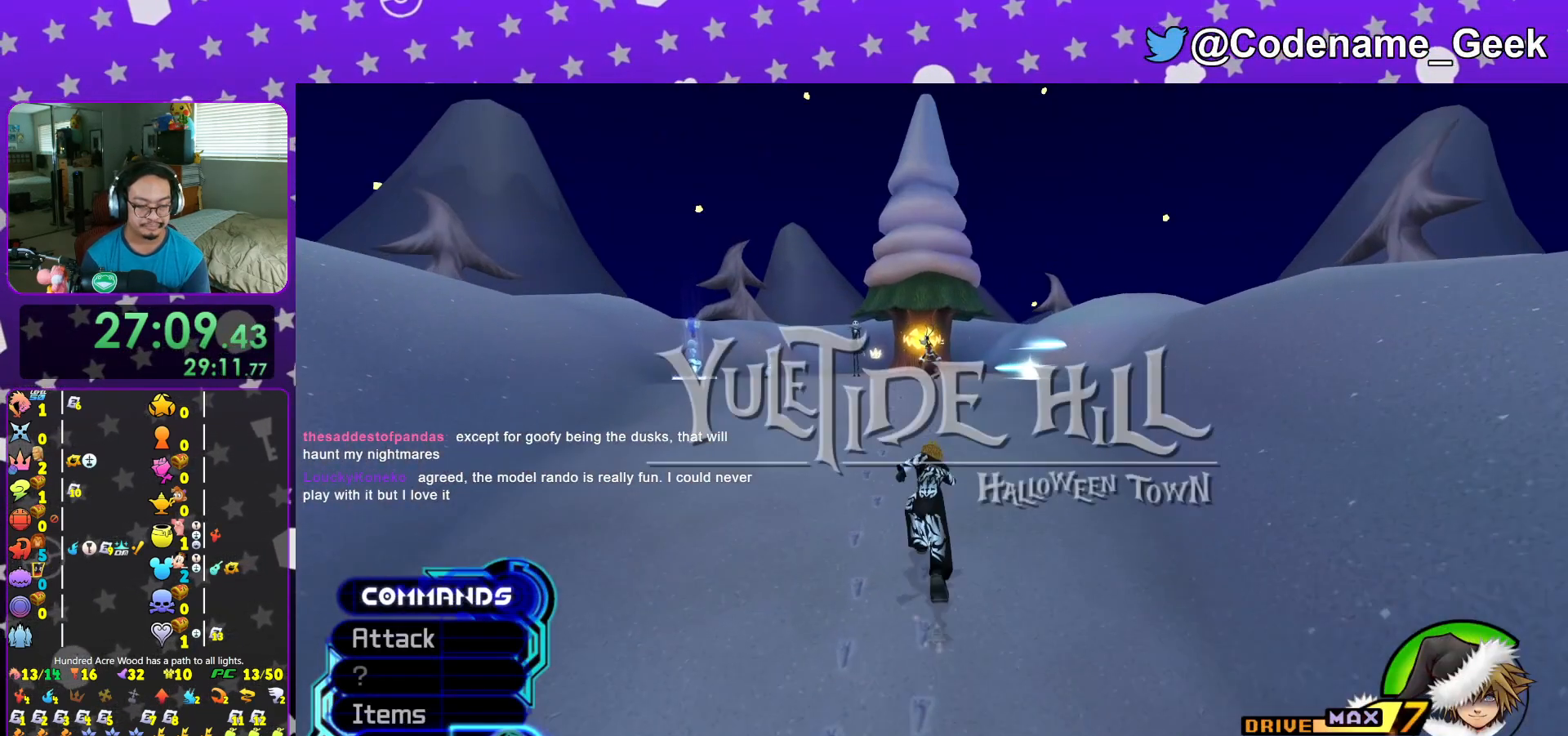
{"buttons": [], "left_stick": "down", "right_stick": "center", "events": [[50, "left_stick", "down"], [150, "Y", "down"], [266, "Y", "up"]]}
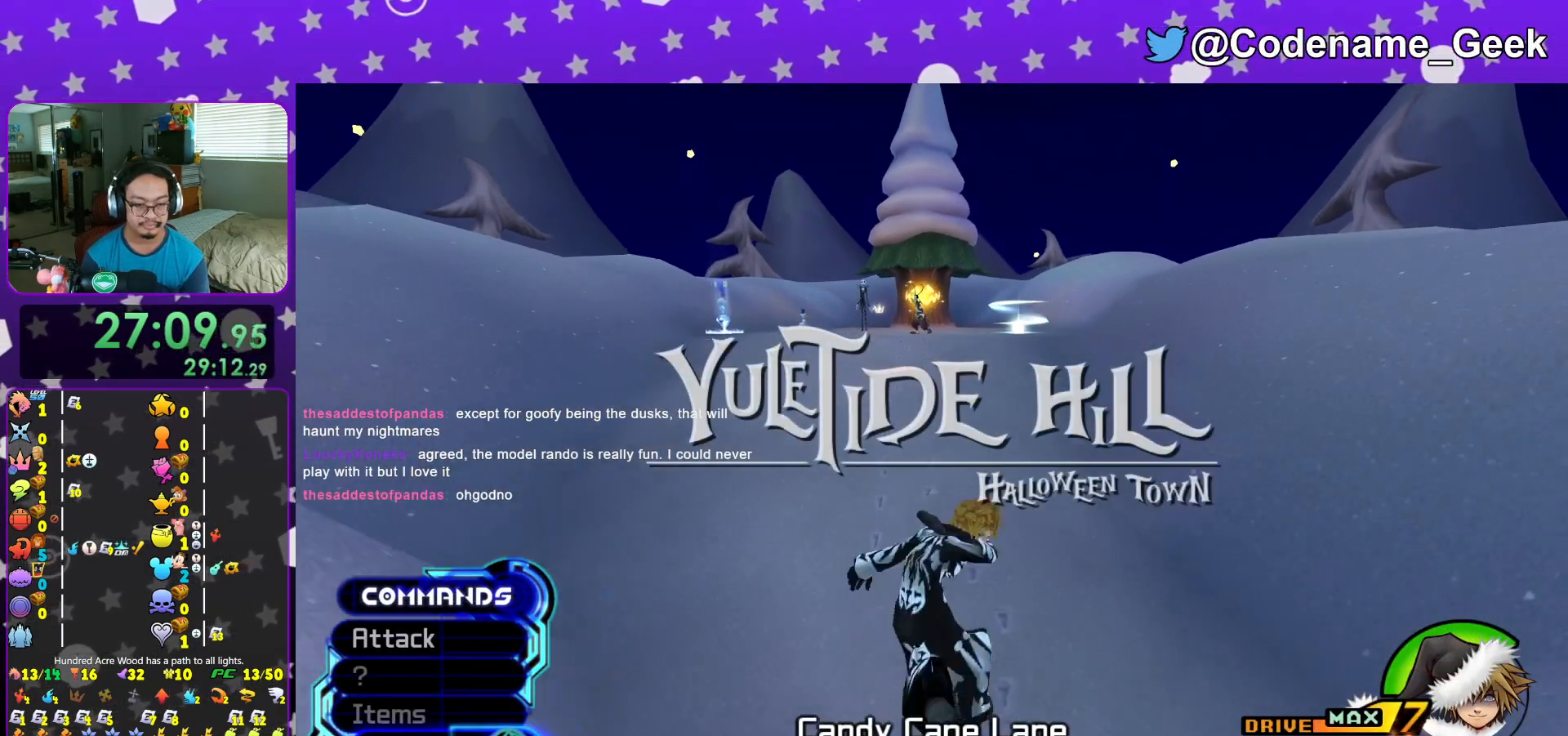
{"buttons": [], "left_stick": "down", "right_stick": "center", "events": []}
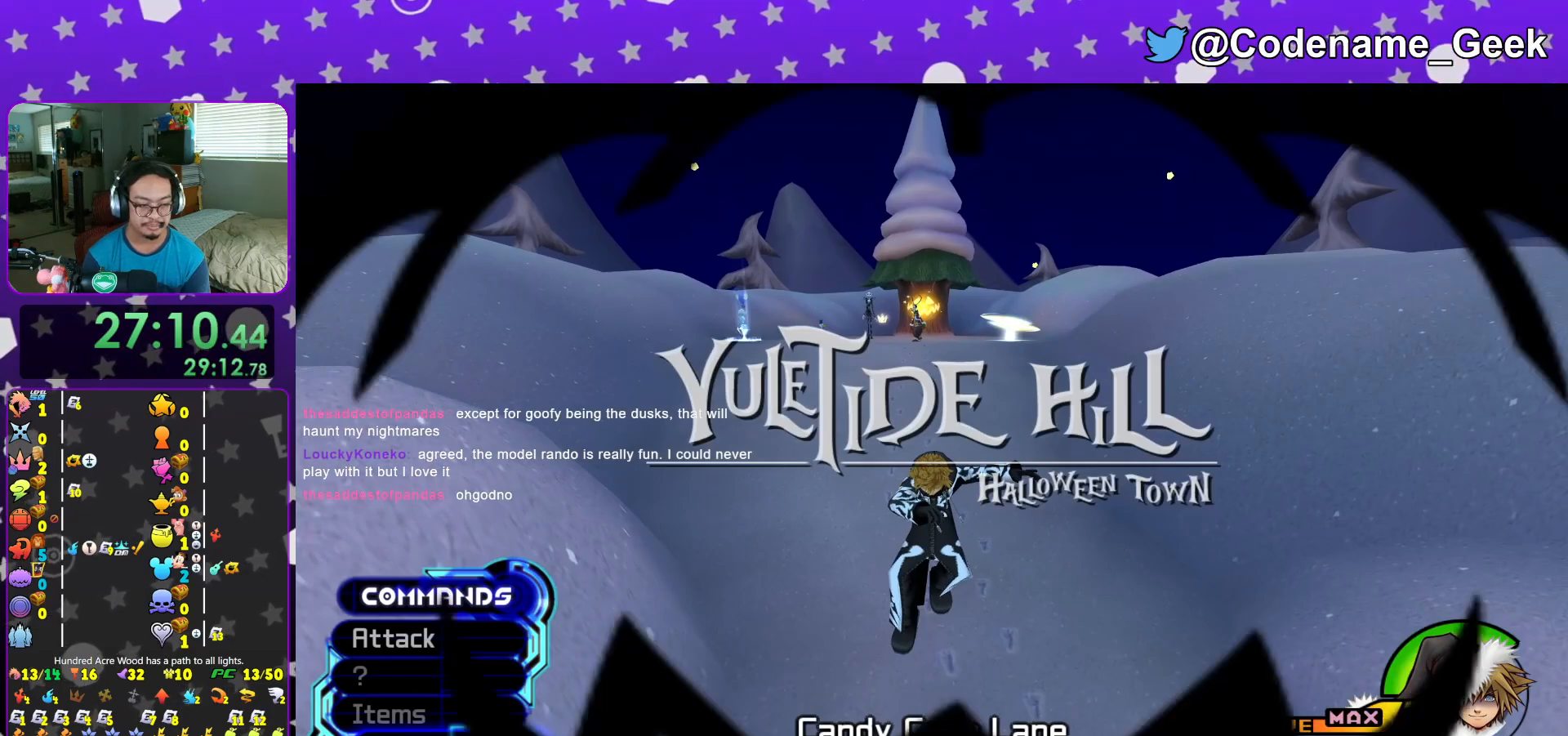
{"buttons": [], "left_stick": "up", "right_stick": "center", "events": [[183, "left_stick", "center"], [266, "left_stick", "up"]]}
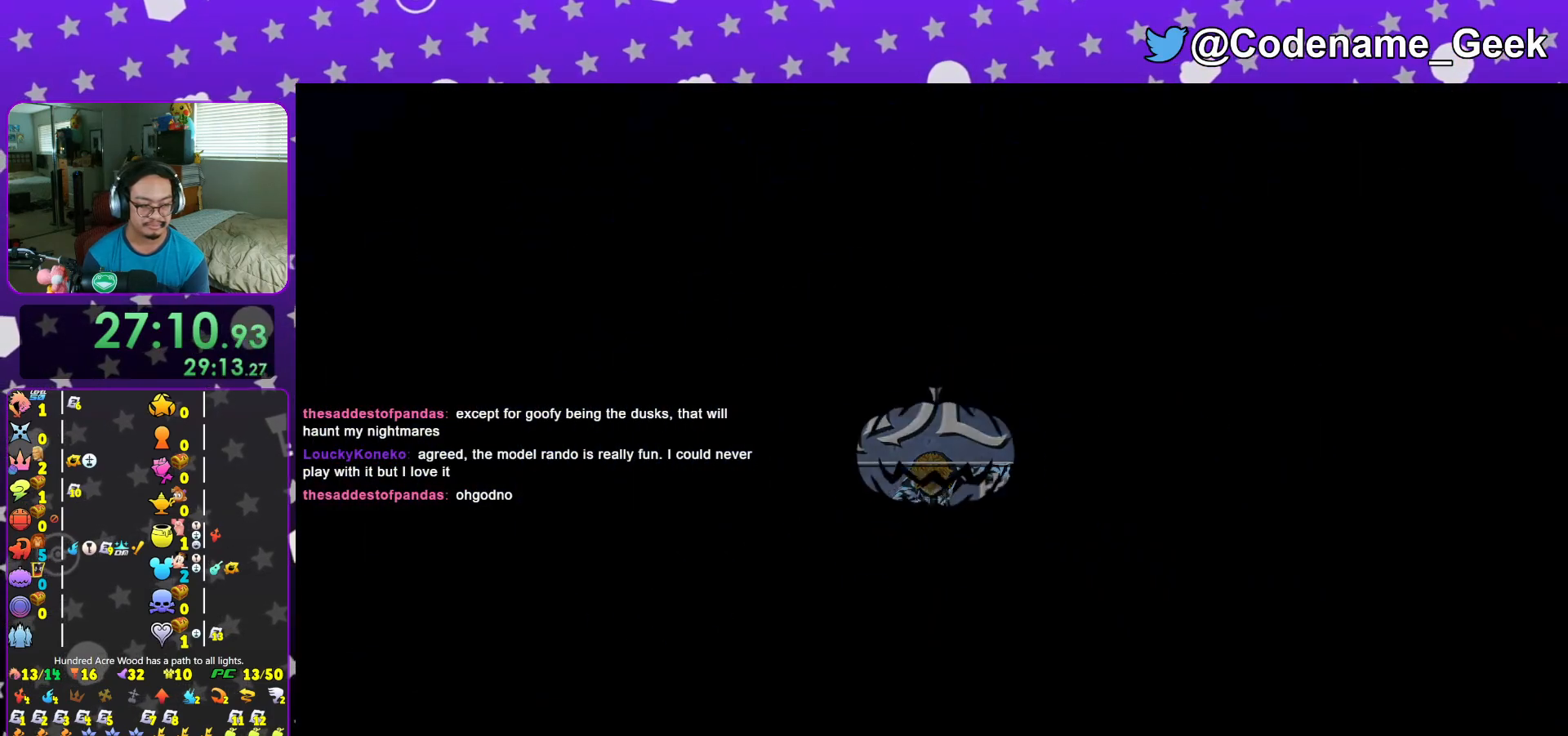
{"buttons": [], "left_stick": "up", "right_stick": "center", "events": []}
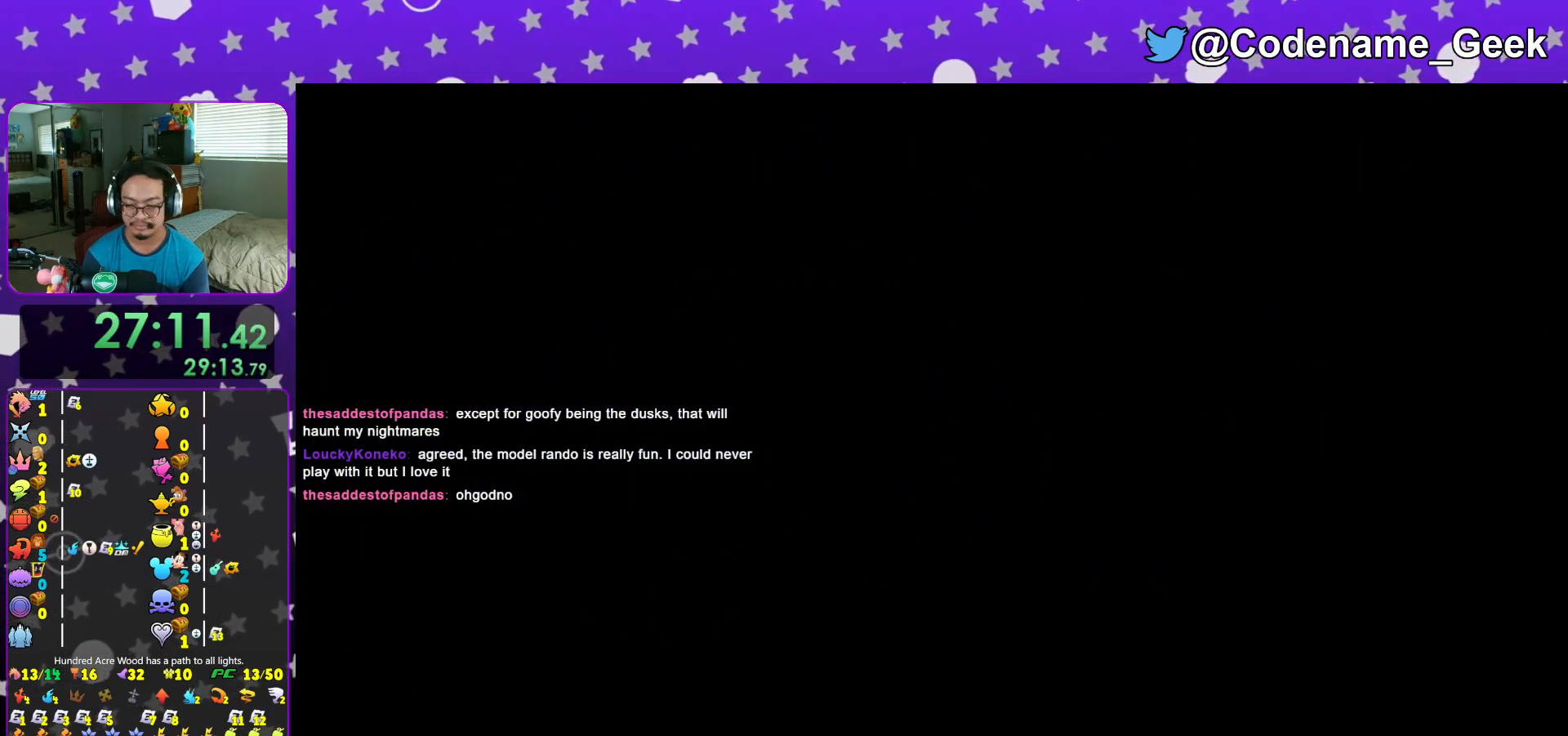
{"buttons": ["A"], "left_stick": "up", "right_stick": "center", "events": [[433, "DPAD_UP", "down"], [500, "A", "down"], [500, "DPAD_UP", "up"]]}
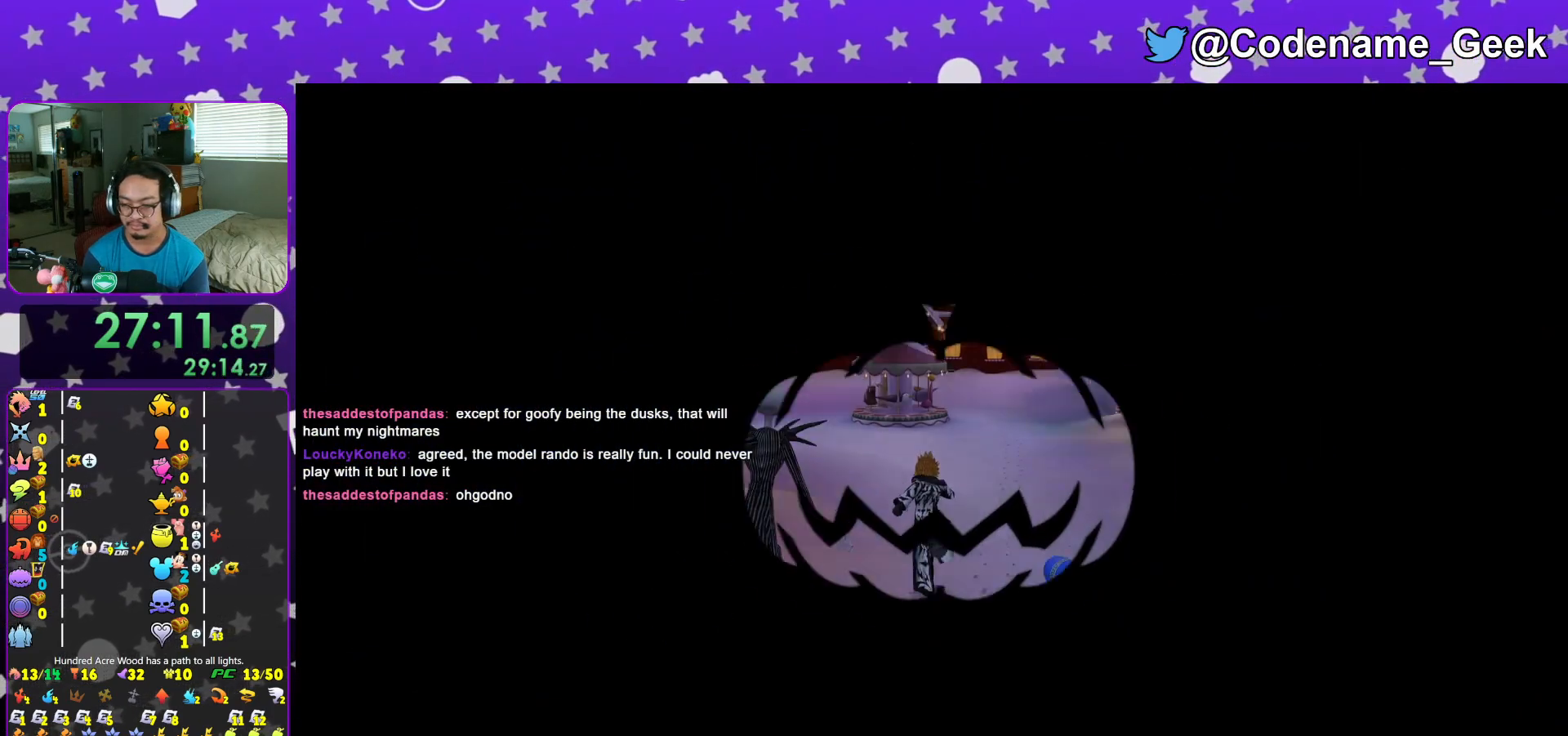
{"buttons": ["Y"], "left_stick": "down", "right_stick": "center", "events": [[117, "A", "up"], [417, "left_stick", "down"], [484, "Y", "down"]]}